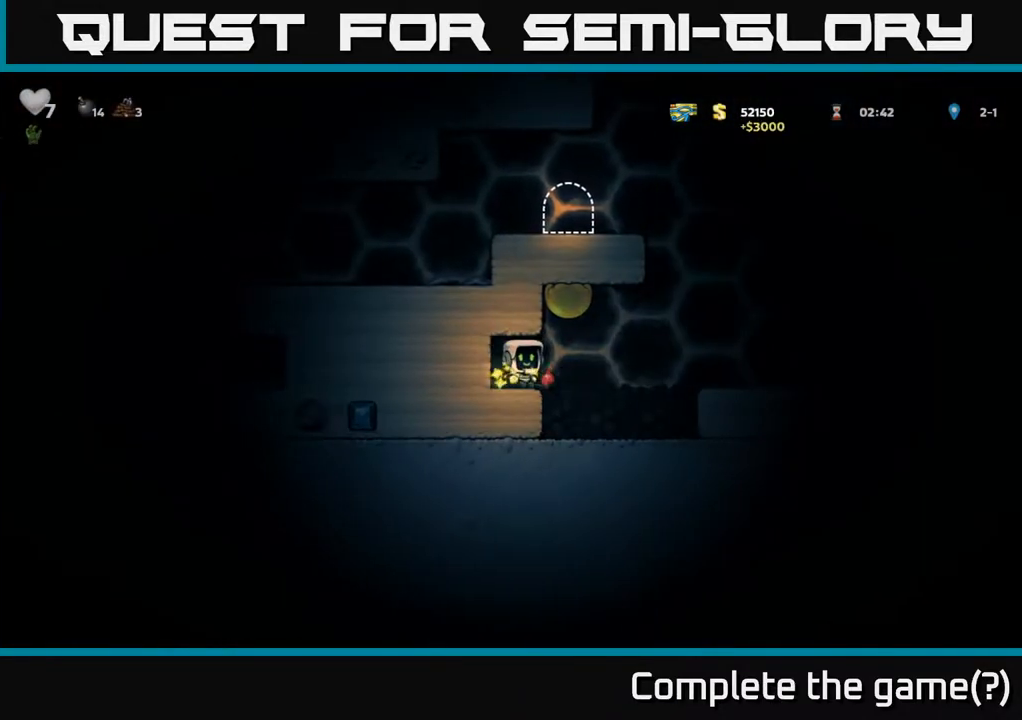
Gameplay with a controller (Xbox layout); each line is a JSON object with the inputs held at the frame after it. "events" lists button and stick changes between this image and that frame as [ms after this image, input, new state], when the widget could be followed in between.
{"buttons": ["A", "DPAD_RIGHT"], "left_stick": "center", "right_stick": "center", "events": [[217, "DPAD_RIGHT", "up"], [417, "A", "down"], [467, "DPAD_RIGHT", "down"]]}
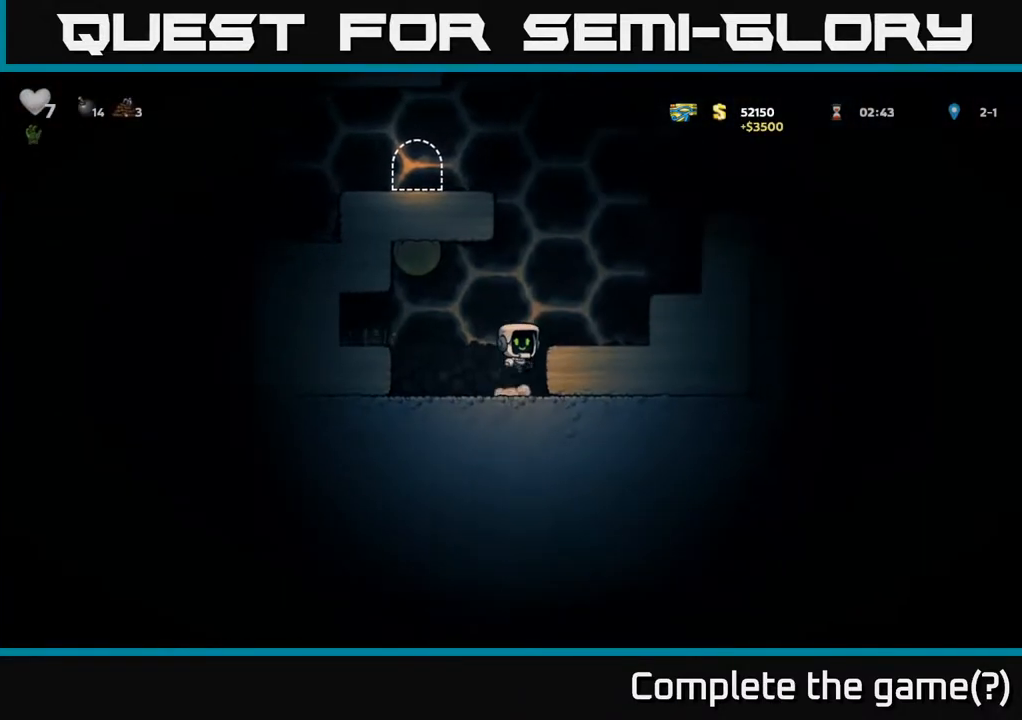
{"buttons": [], "left_stick": "center", "right_stick": "center", "events": [[50, "A", "up"], [183, "DPAD_RIGHT", "up"], [317, "A", "down"], [383, "DPAD_RIGHT", "down"], [433, "A", "up"], [500, "DPAD_RIGHT", "up"]]}
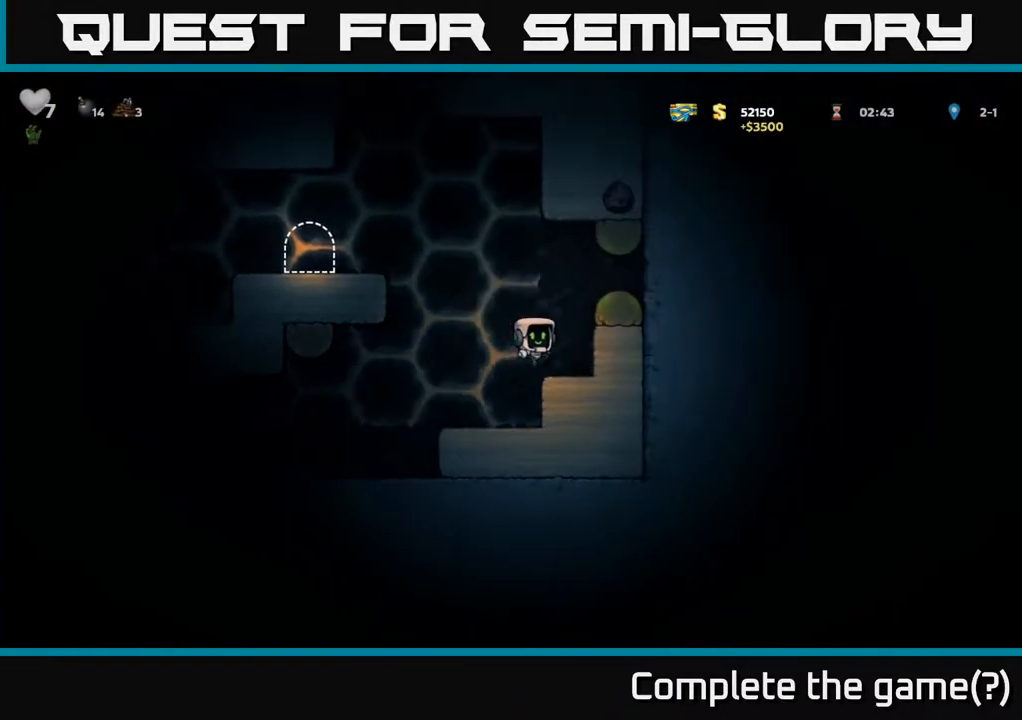
{"buttons": ["A", "DPAD_LEFT"], "left_stick": "center", "right_stick": "center", "events": [[200, "DPAD_LEFT", "down"], [283, "A", "down"]]}
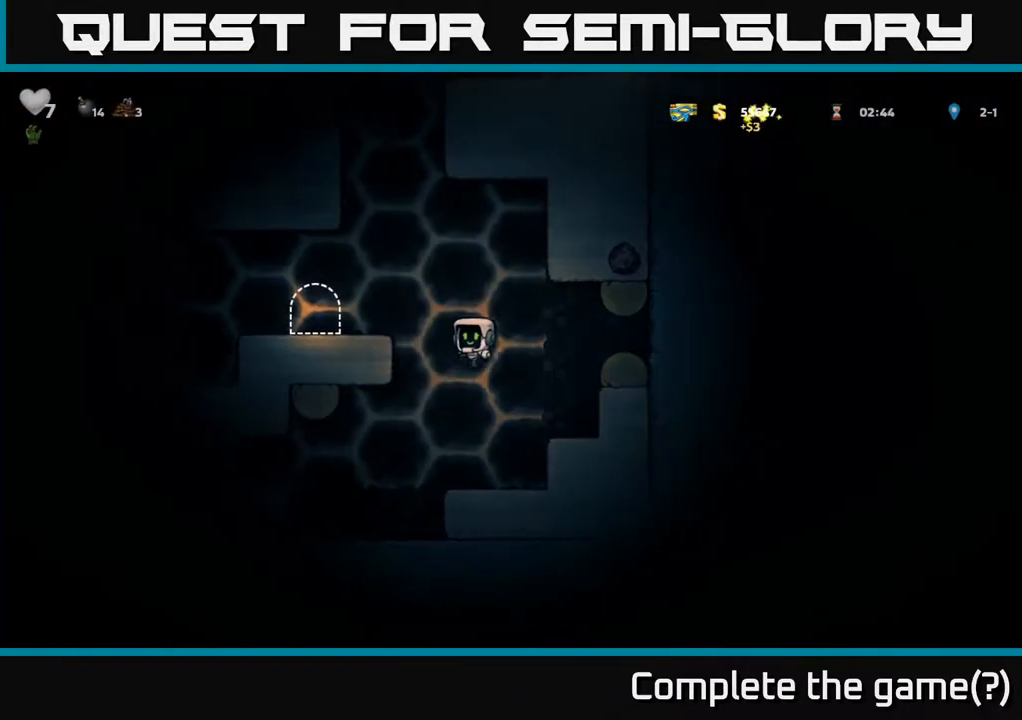
{"buttons": [], "left_stick": "center", "right_stick": "center", "events": [[67, "A", "up"], [200, "A", "down"], [300, "A", "up"], [333, "DPAD_LEFT", "up"]]}
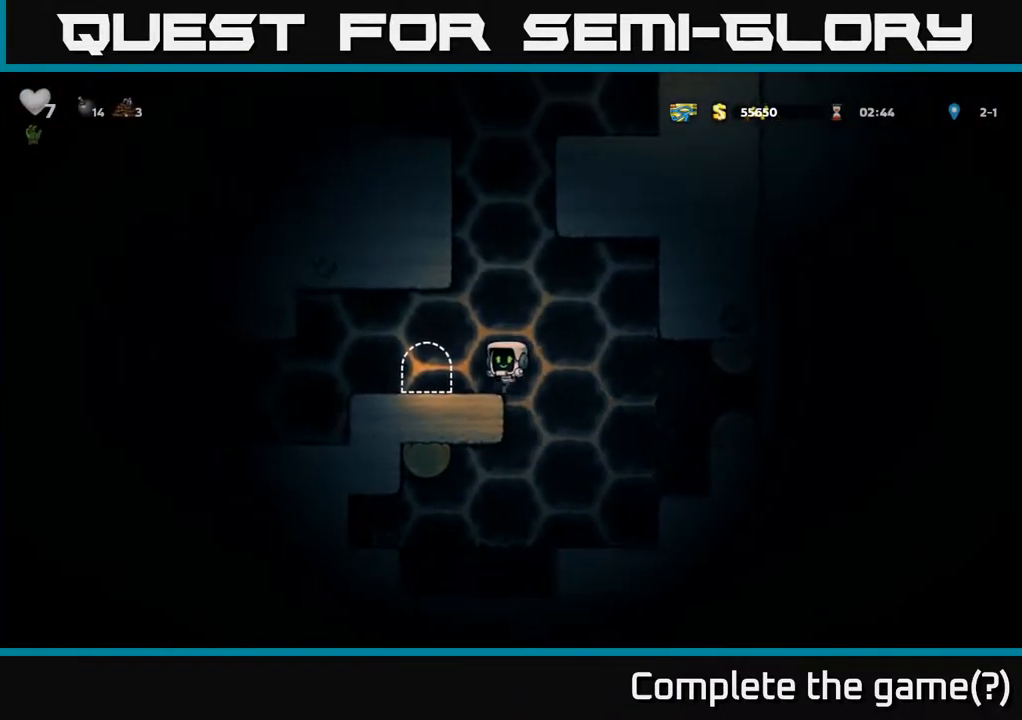
{"buttons": ["A", "DPAD_LEFT"], "left_stick": "center", "right_stick": "center", "events": [[100, "A", "down"], [283, "DPAD_LEFT", "down"], [417, "A", "up"], [500, "A", "down"]]}
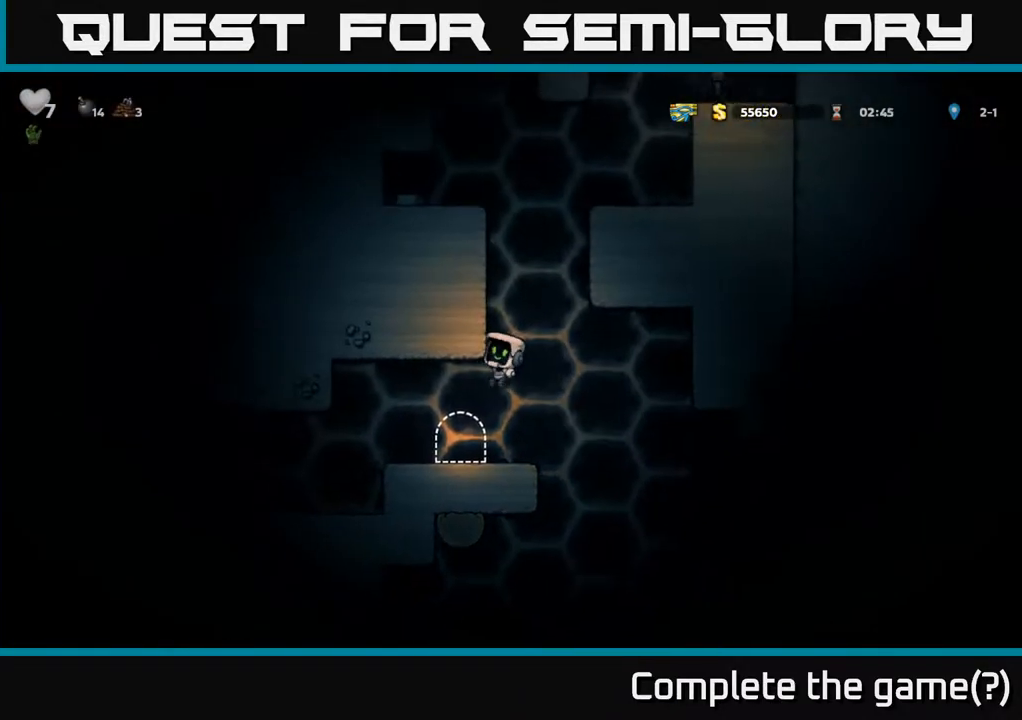
{"buttons": ["DPAD_LEFT"], "left_stick": "center", "right_stick": "center", "events": [[150, "A", "up"], [267, "A", "down"], [417, "A", "up"]]}
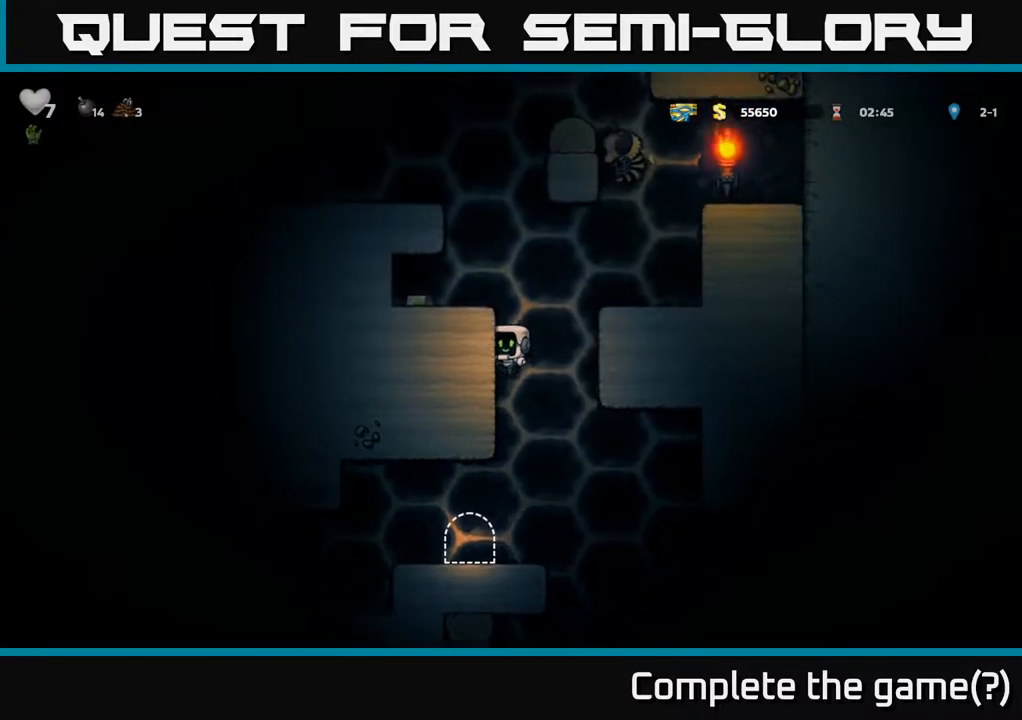
{"buttons": ["A", "DPAD_LEFT"], "left_stick": "center", "right_stick": "center", "events": [[367, "A", "down"]]}
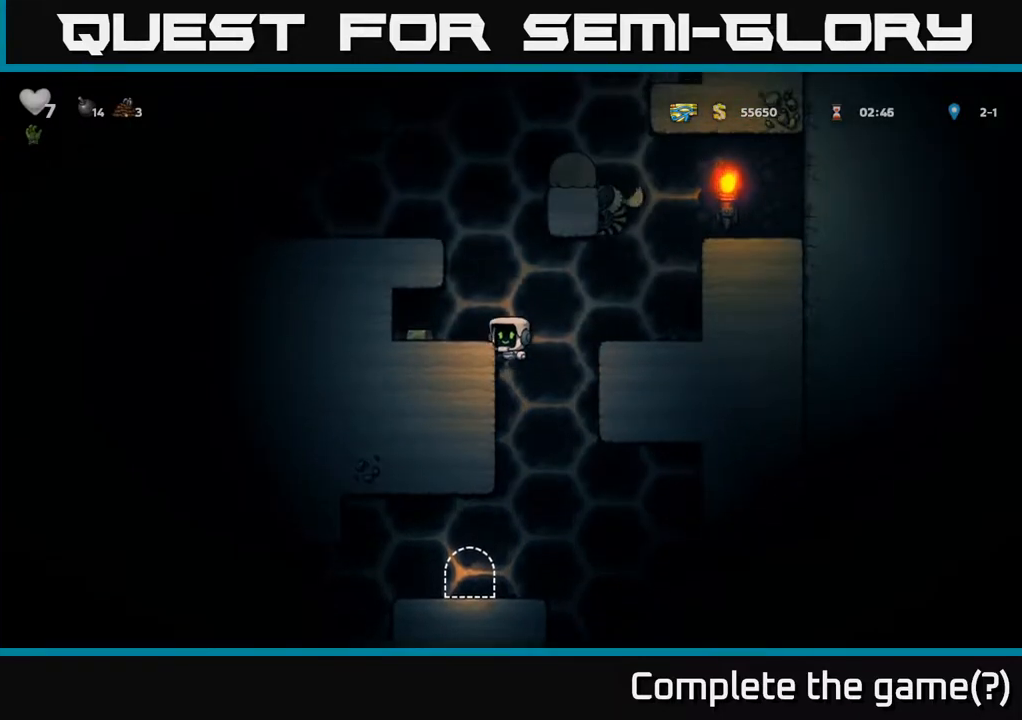
{"buttons": ["DPAD_LEFT"], "left_stick": "center", "right_stick": "center", "events": [[100, "A", "up"], [367, "A", "down"], [450, "A", "up"]]}
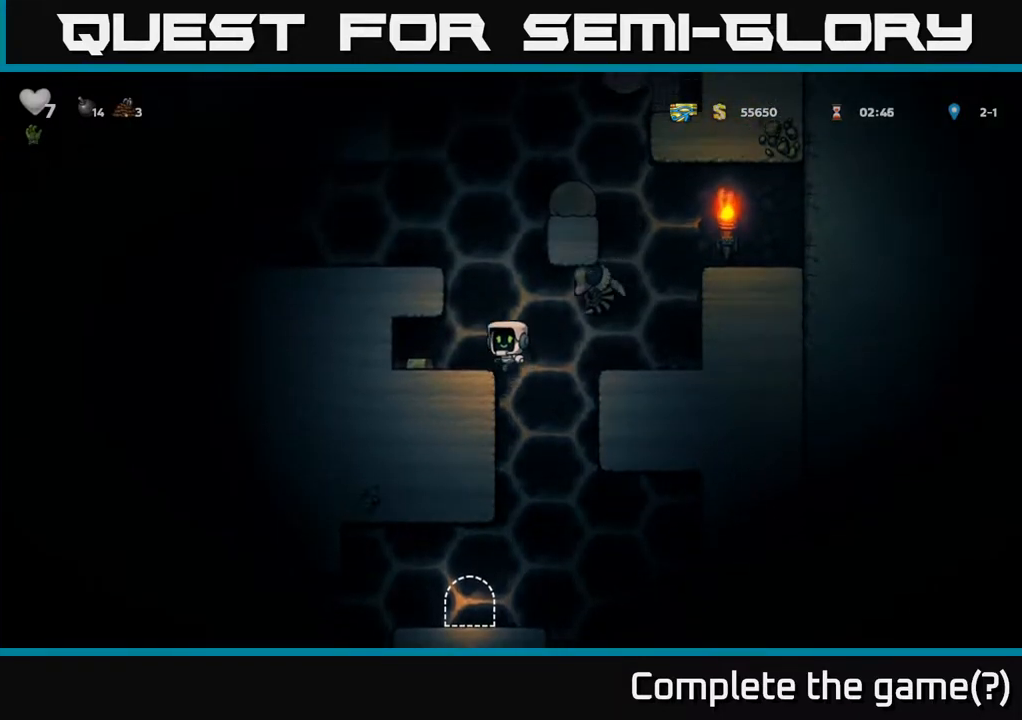
{"buttons": [], "left_stick": "center", "right_stick": "center", "events": [[267, "DPAD_LEFT", "up"], [383, "DPAD_RIGHT", "down"], [400, "X", "down"], [467, "DPAD_RIGHT", "up"], [483, "X", "up"]]}
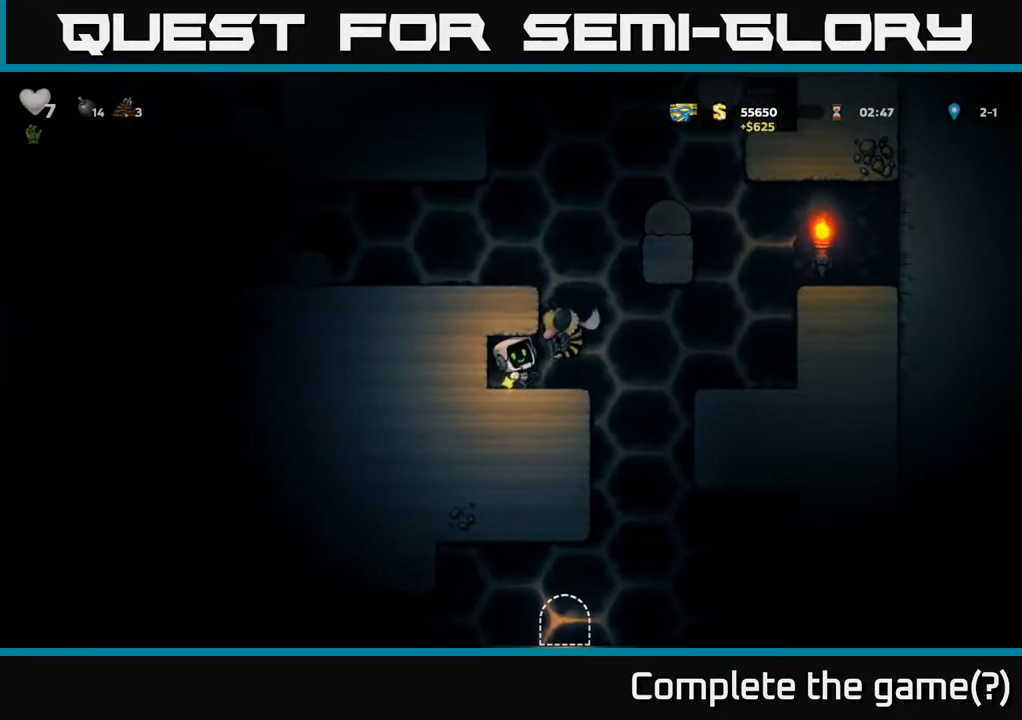
{"buttons": ["DPAD_RIGHT"], "left_stick": "center", "right_stick": "center", "events": [[483, "DPAD_RIGHT", "down"]]}
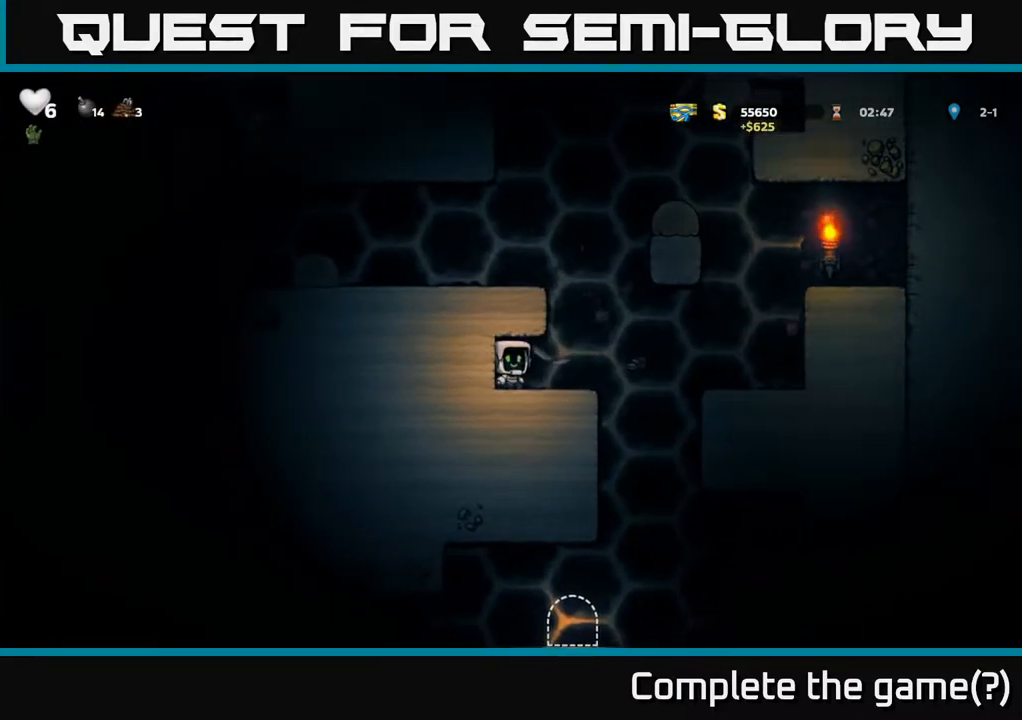
{"buttons": ["DPAD_LEFT"], "left_stick": "center", "right_stick": "center", "events": [[217, "A", "down"], [217, "DPAD_RIGHT", "up"], [250, "DPAD_LEFT", "down"], [367, "A", "up"]]}
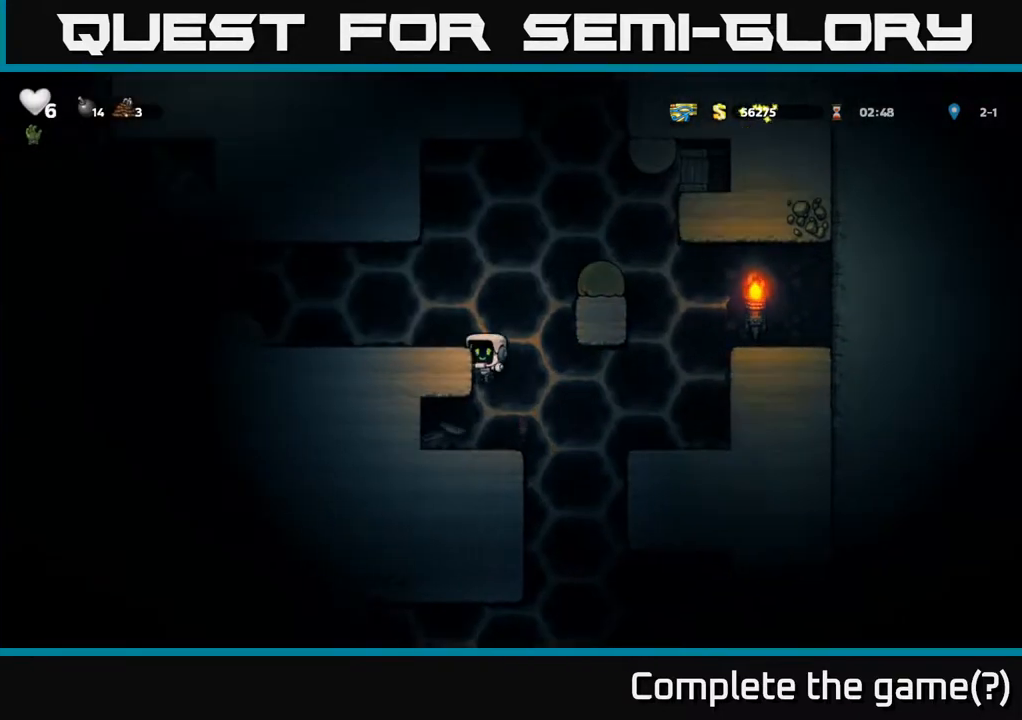
{"buttons": ["A", "DPAD_RIGHT"], "left_stick": "center", "right_stick": "center", "events": [[17, "A", "down"], [117, "A", "up"], [233, "DPAD_LEFT", "up"], [367, "DPAD_RIGHT", "down"], [433, "A", "down"]]}
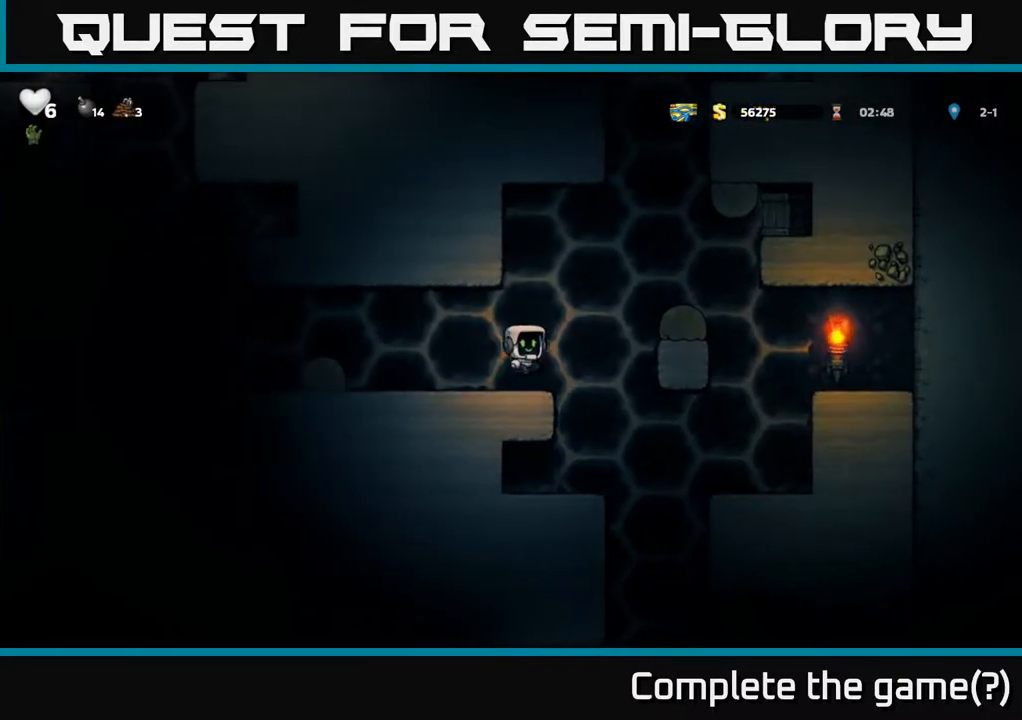
{"buttons": ["DPAD_RIGHT"], "left_stick": "center", "right_stick": "center", "events": [[183, "A", "up"], [317, "A", "down"], [383, "X", "down"], [467, "A", "up"], [483, "X", "up"]]}
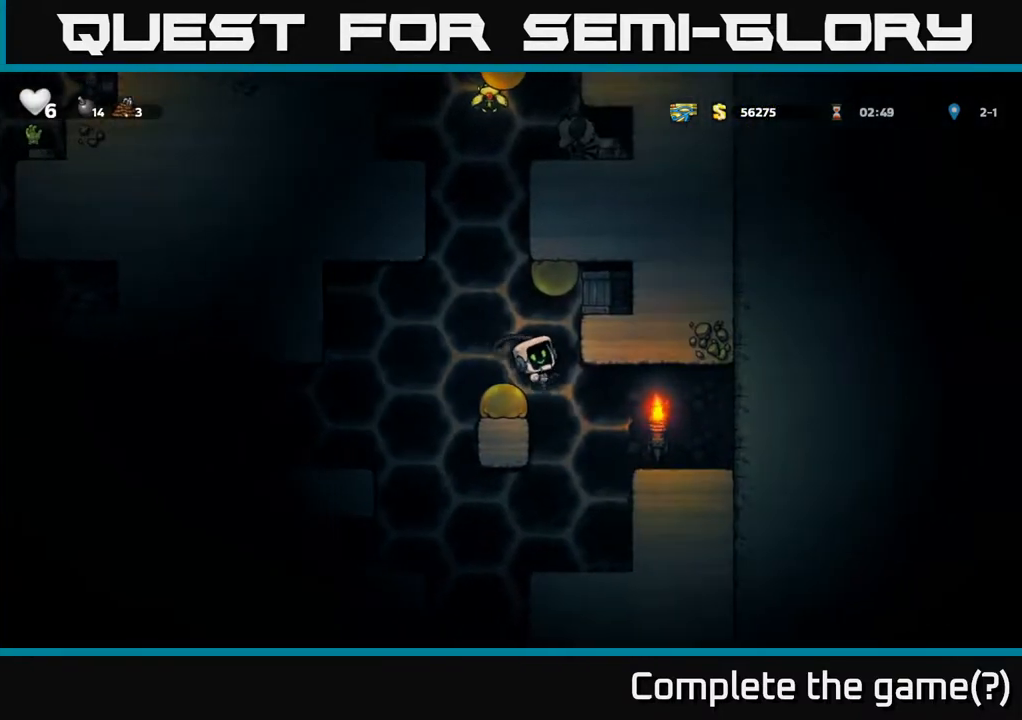
{"buttons": [], "left_stick": "center", "right_stick": "center", "events": [[17, "A", "down"], [50, "X", "down"], [150, "X", "up"], [167, "A", "up"], [283, "DPAD_RIGHT", "up"]]}
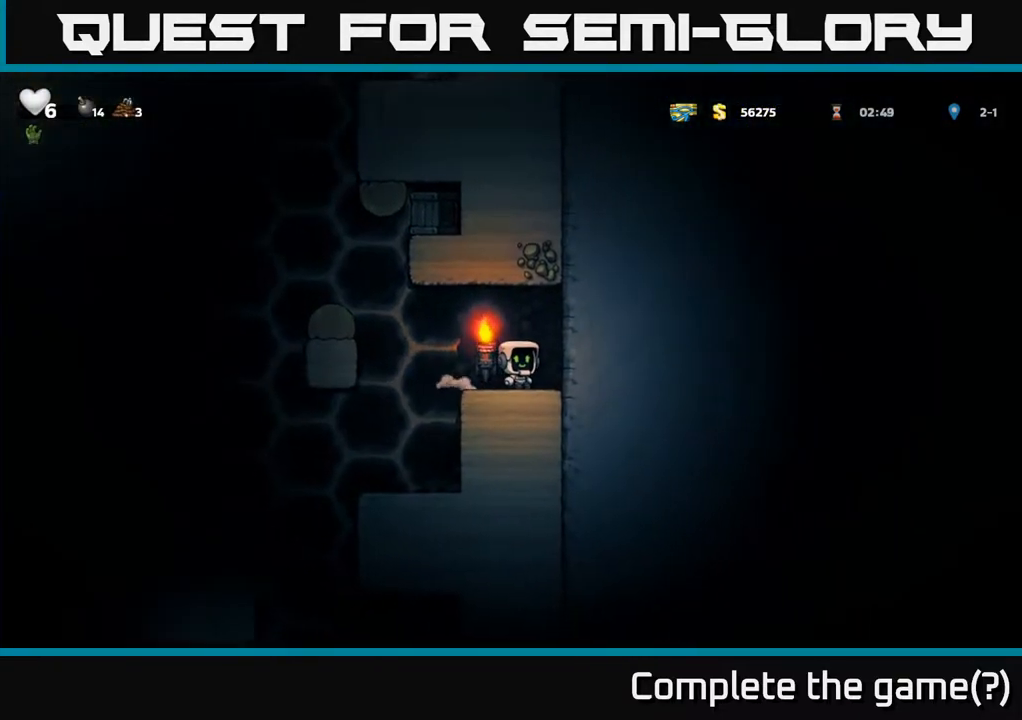
{"buttons": [], "left_stick": "center", "right_stick": "center", "events": [[83, "DPAD_LEFT", "down"], [250, "A", "down"], [467, "A", "up"], [483, "DPAD_LEFT", "up"]]}
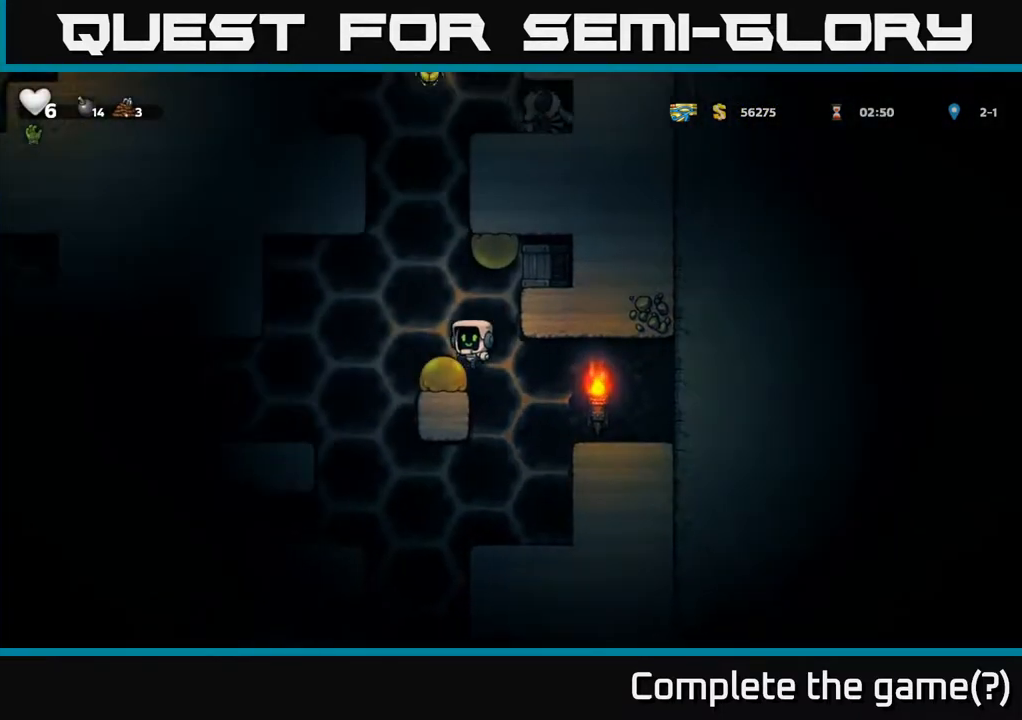
{"buttons": ["A", "DPAD_RIGHT"], "left_stick": "center", "right_stick": "center", "events": [[117, "A", "down"], [183, "DPAD_RIGHT", "down"], [283, "X", "down"], [417, "X", "up"], [467, "A", "up"], [483, "A", "down"]]}
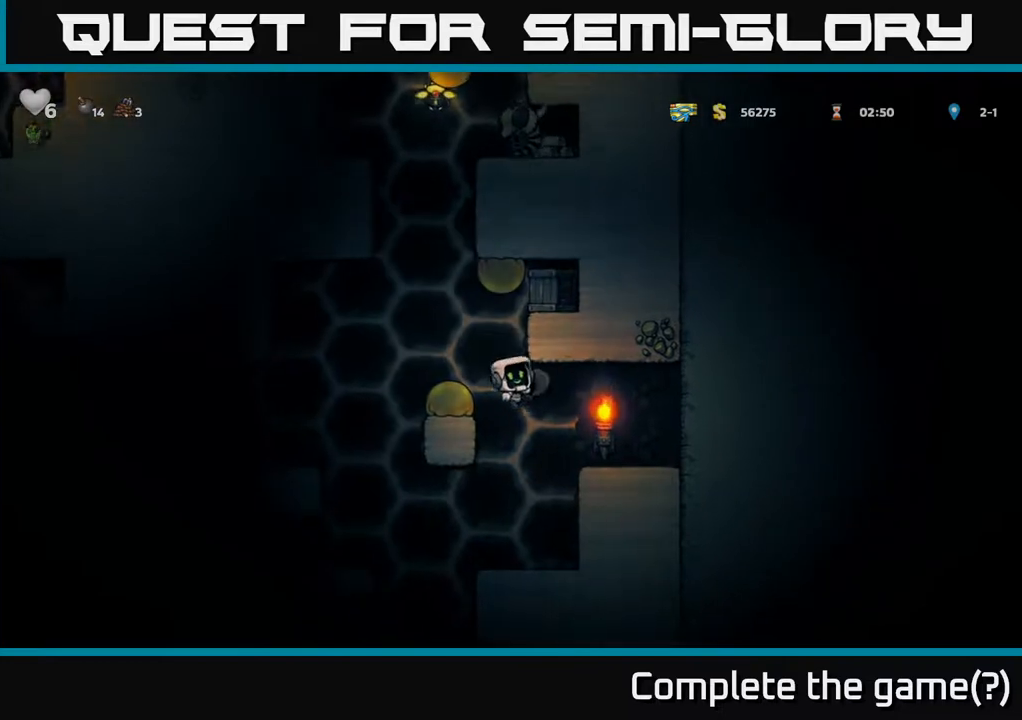
{"buttons": ["A", "DPAD_RIGHT"], "left_stick": "center", "right_stick": "center", "events": [[17, "X", "down"], [117, "X", "up"], [167, "A", "up"], [267, "DPAD_RIGHT", "up"], [367, "A", "down"], [467, "DPAD_RIGHT", "down"]]}
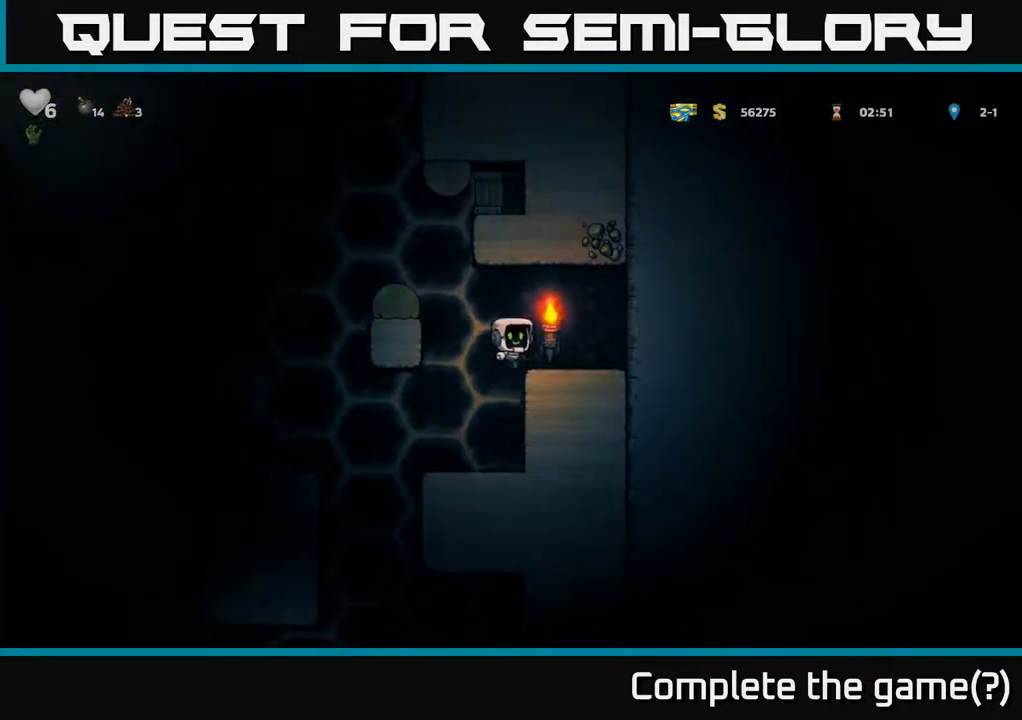
{"buttons": ["A", "DPAD_LEFT"], "left_stick": "center", "right_stick": "center", "events": [[33, "A", "up"], [117, "DPAD_RIGHT", "up"], [167, "DPAD_LEFT", "down"], [383, "A", "down"]]}
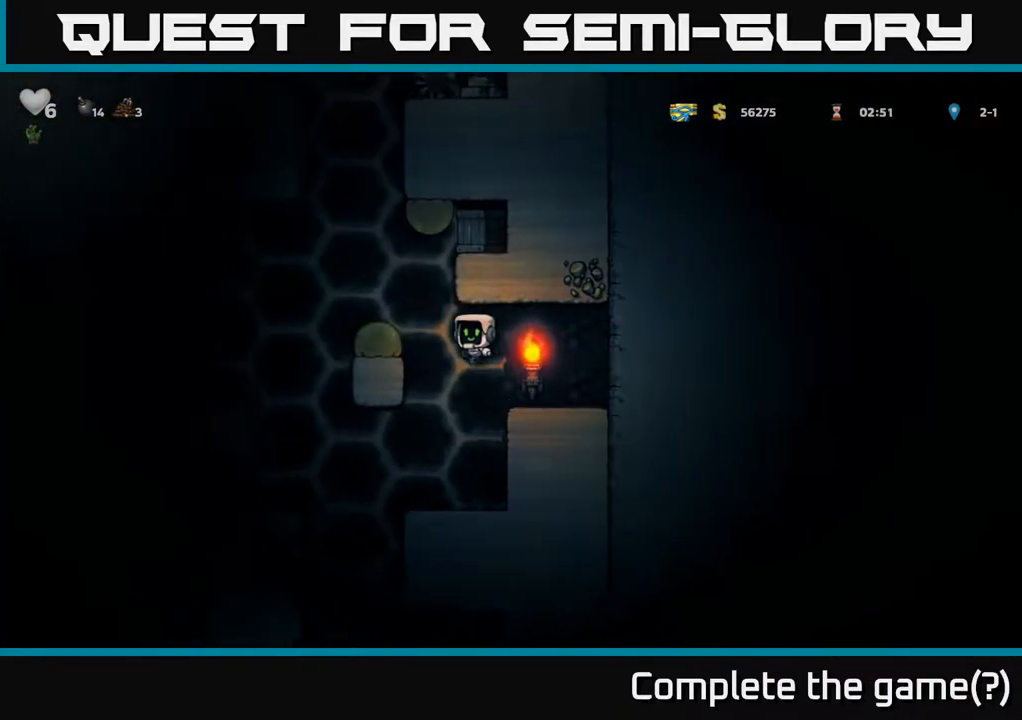
{"buttons": ["A"], "left_stick": "center", "right_stick": "center", "events": [[83, "A", "up"], [133, "DPAD_LEFT", "up"], [267, "A", "down"], [417, "A", "up"], [450, "A", "down"]]}
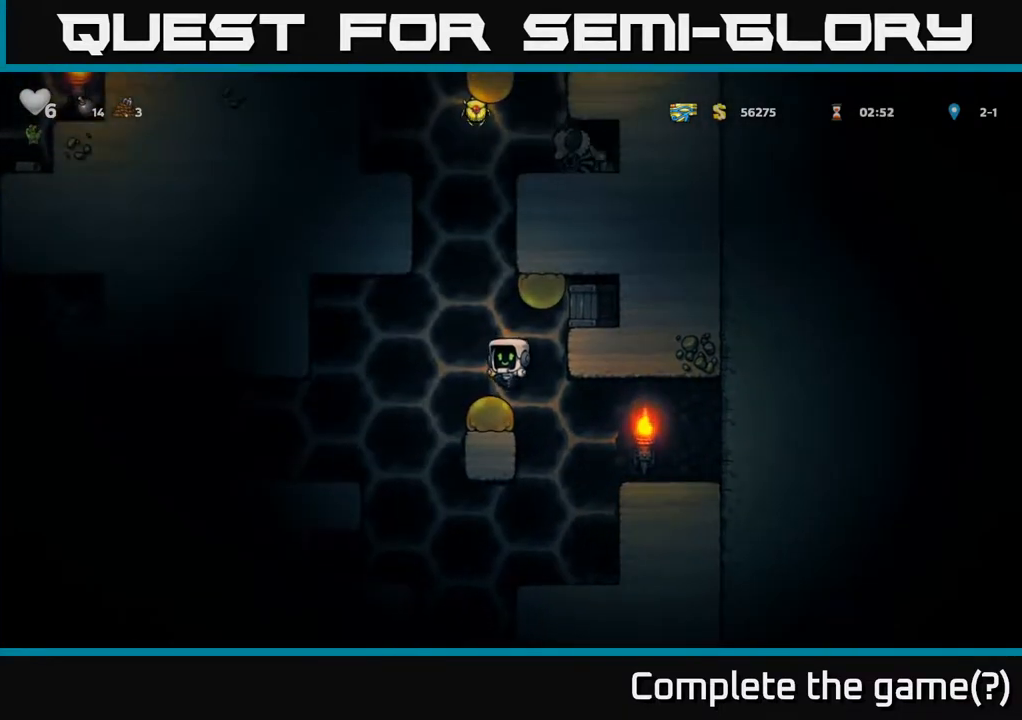
{"buttons": ["A", "DPAD_RIGHT"], "left_stick": "center", "right_stick": "center", "events": [[133, "A", "up"], [233, "A", "down"], [350, "DPAD_RIGHT", "down"]]}
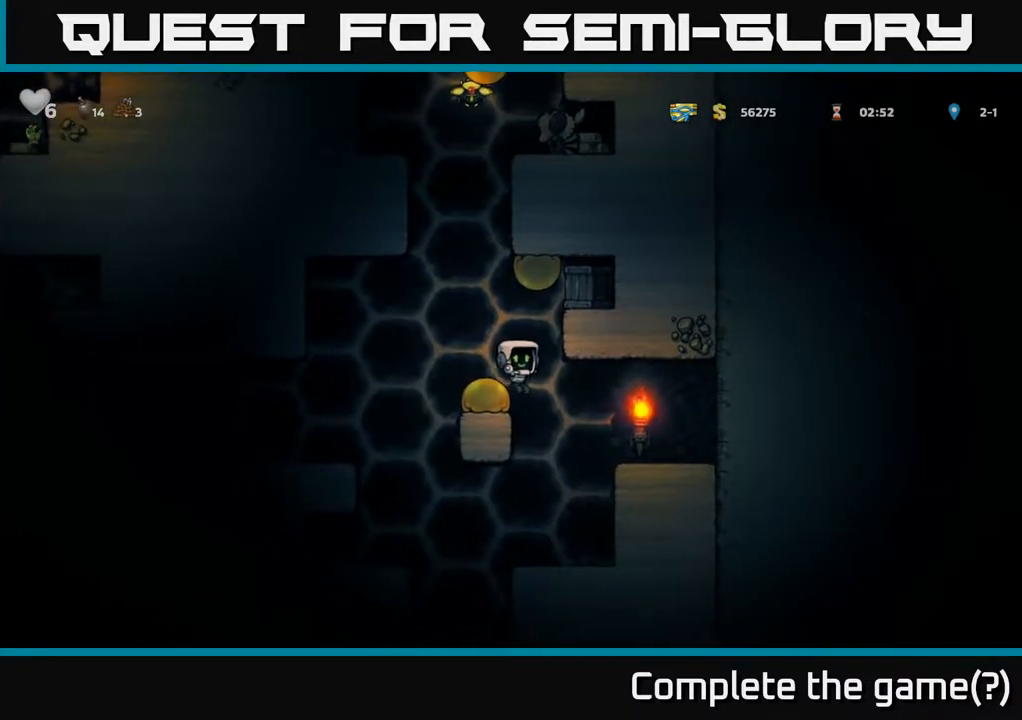
{"buttons": [], "left_stick": "center", "right_stick": "center", "events": [[67, "A", "up"], [100, "A", "down"], [333, "A", "up"], [367, "DPAD_RIGHT", "up"]]}
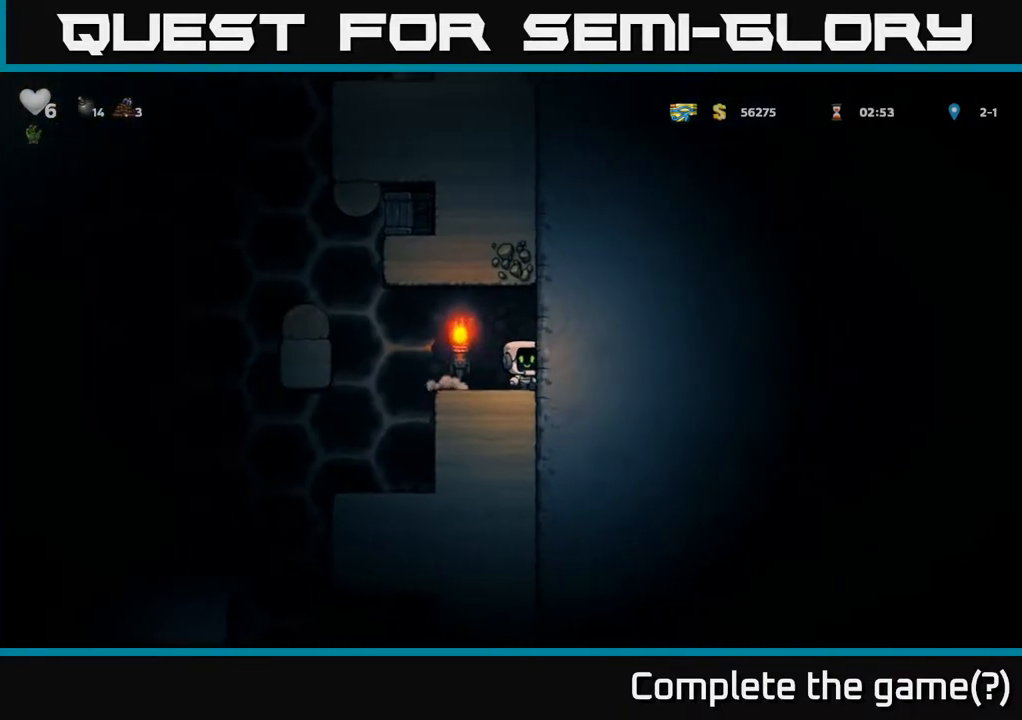
{"buttons": ["DPAD_LEFT"], "left_stick": "center", "right_stick": "center", "events": [[17, "DPAD_LEFT", "down"], [233, "A", "down"], [483, "A", "up"]]}
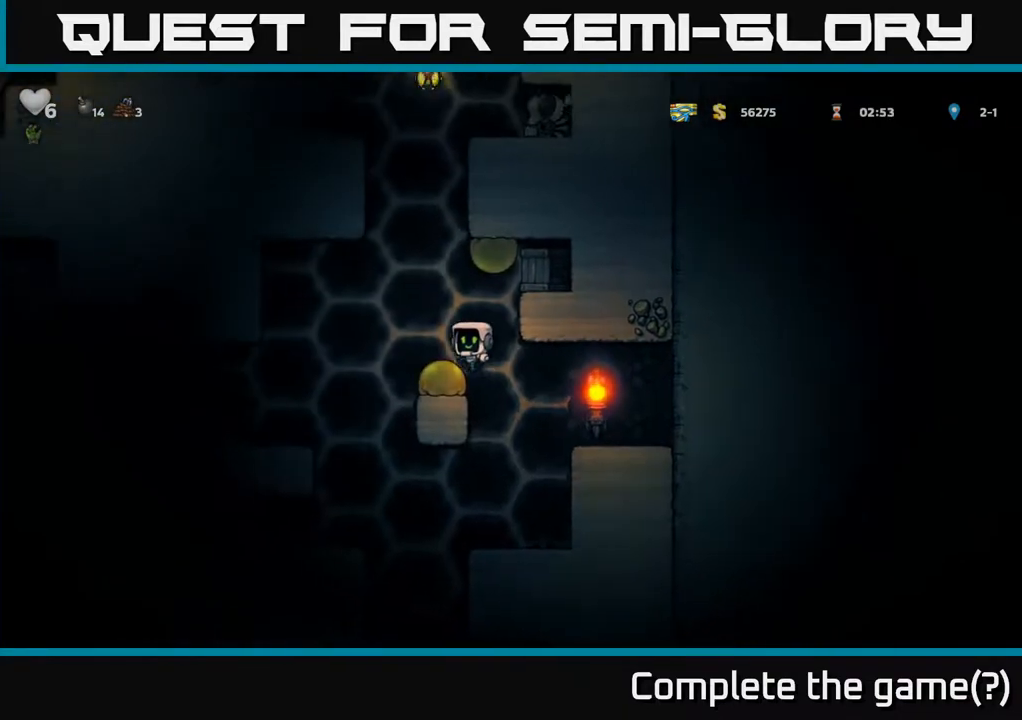
{"buttons": [], "left_stick": "center", "right_stick": "center", "events": [[17, "DPAD_LEFT", "up"], [67, "A", "down"], [233, "A", "up"], [350, "A", "down"], [500, "A", "up"]]}
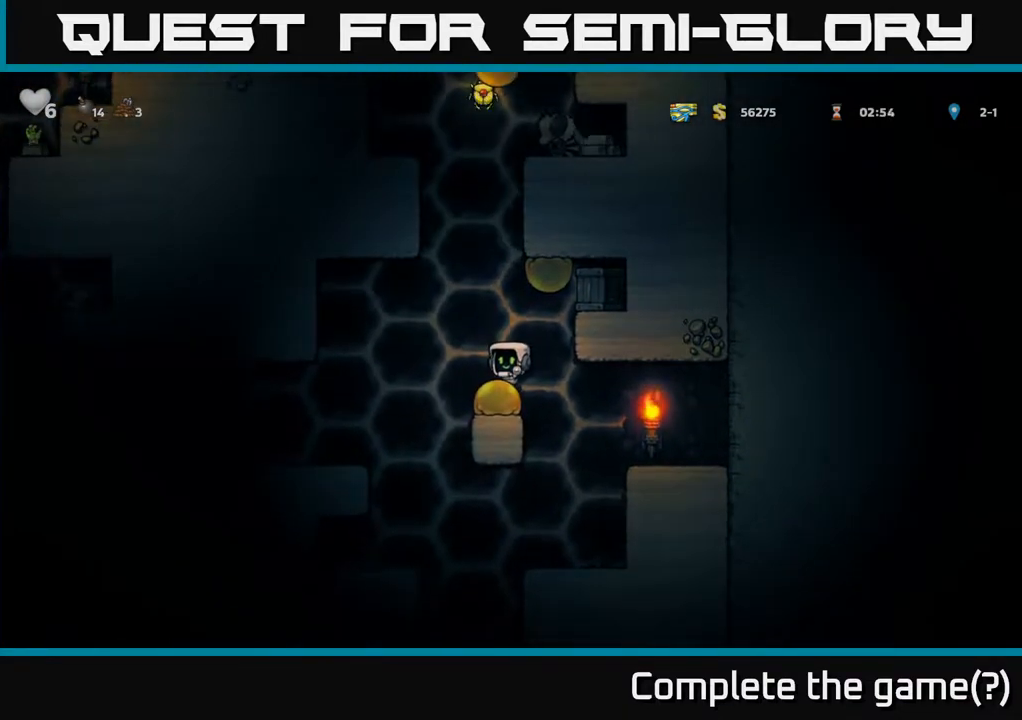
{"buttons": ["A"], "left_stick": "center", "right_stick": "center", "events": [[50, "A", "down"], [283, "A", "up"], [417, "A", "down"]]}
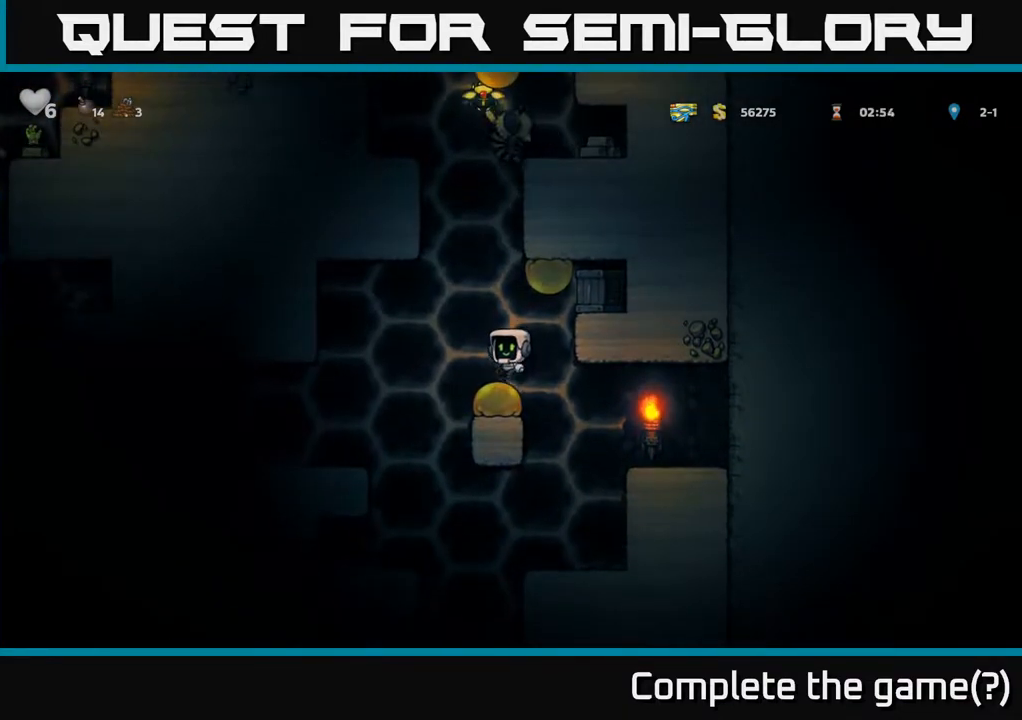
{"buttons": ["A", "DPAD_UP", "DPAD_RIGHT"], "left_stick": "center", "right_stick": "center", "events": [[50, "A", "up"], [67, "DPAD_RIGHT", "down"], [83, "A", "down"], [83, "DPAD_UP", "down"], [400, "A", "up"], [500, "A", "down"]]}
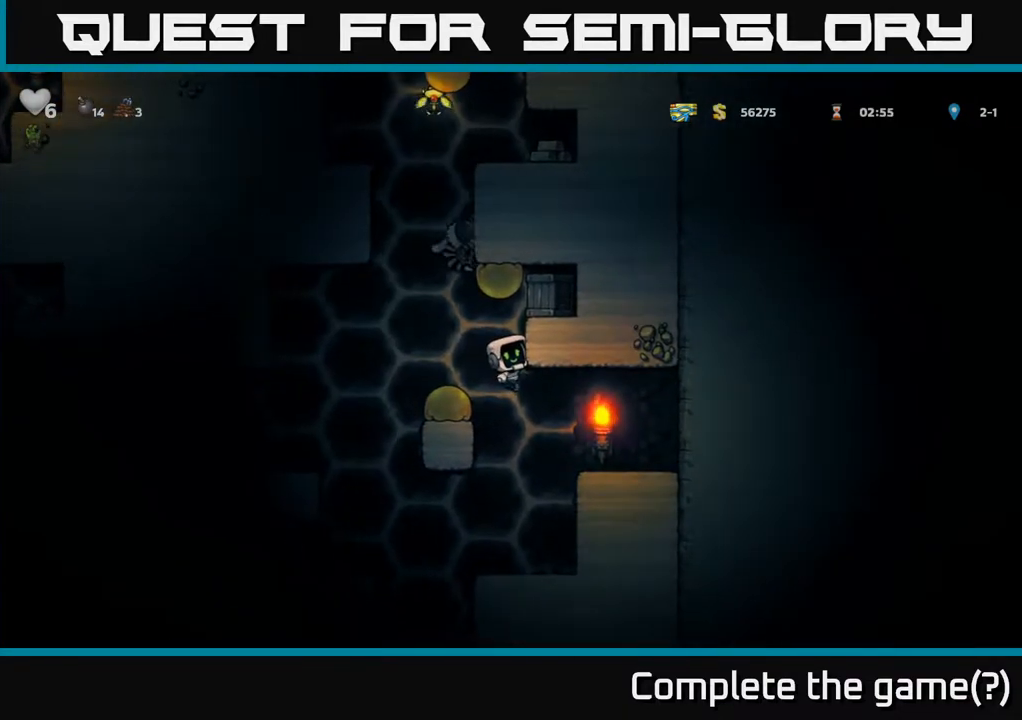
{"buttons": ["A", "DPAD_UP", "DPAD_RIGHT"], "left_stick": "center", "right_stick": "center", "events": [[150, "X", "down"], [300, "X", "up"], [350, "X", "down"], [383, "A", "up"], [433, "A", "down"], [467, "X", "up"], [483, "DPAD_UP", "up"], [500, "DPAD_UP", "down"]]}
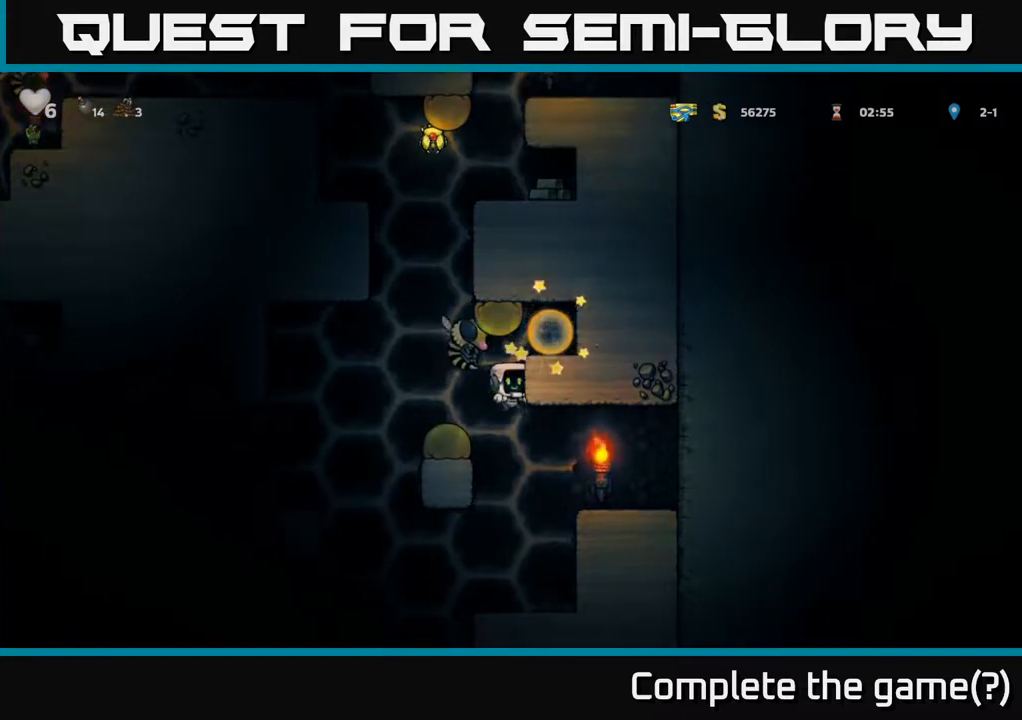
{"buttons": ["DPAD_RIGHT"], "left_stick": "center", "right_stick": "center", "events": [[33, "X", "down"], [117, "DPAD_UP", "up"], [117, "X", "up"], [133, "A", "up"], [167, "A", "down"], [183, "X", "down"], [217, "DPAD_UP", "down"], [267, "X", "up"], [300, "A", "up"], [300, "DPAD_UP", "up"], [333, "A", "down"], [350, "X", "down"], [400, "A", "up"], [400, "DPAD_UP", "down"], [450, "A", "down"], [450, "DPAD_UP", "up"], [467, "X", "up"], [483, "A", "up"]]}
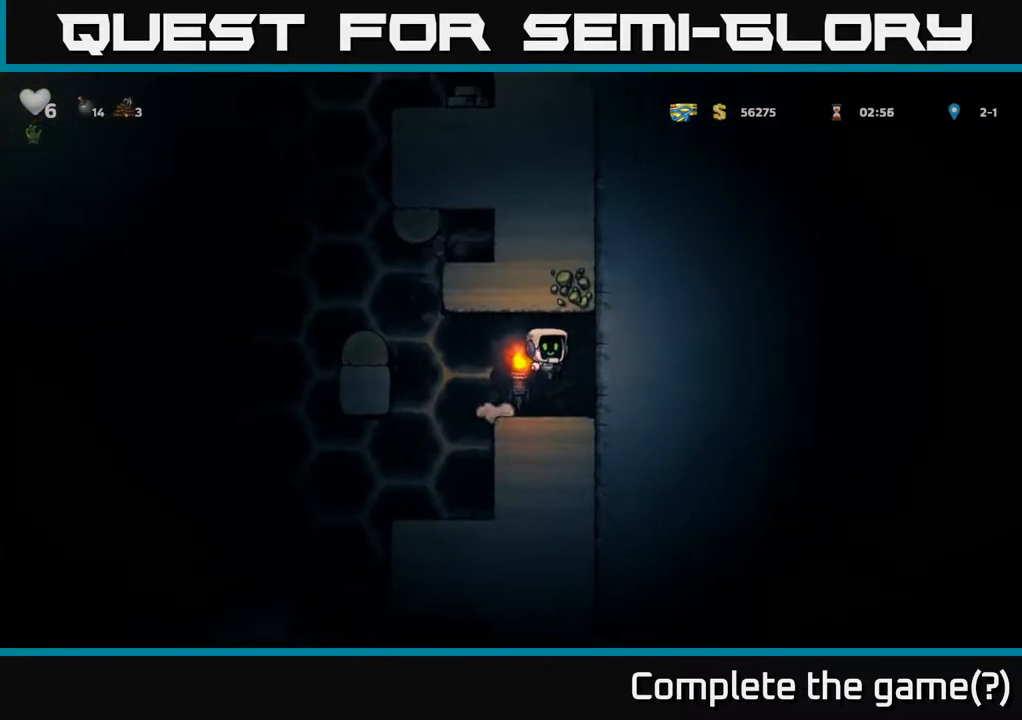
{"buttons": ["A", "DPAD_LEFT"], "left_stick": "center", "right_stick": "center", "events": [[67, "DPAD_RIGHT", "up"], [300, "DPAD_LEFT", "down"], [483, "A", "down"]]}
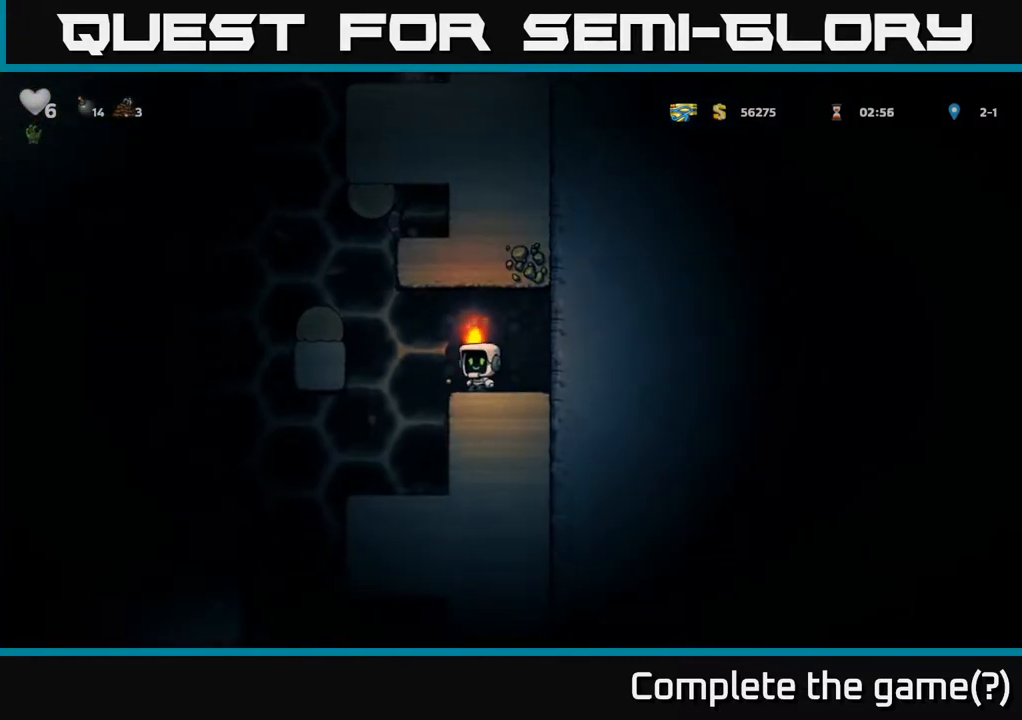
{"buttons": [], "left_stick": "center", "right_stick": "center", "events": [[167, "A", "up"], [317, "A", "down"], [417, "DPAD_LEFT", "up"], [500, "A", "up"]]}